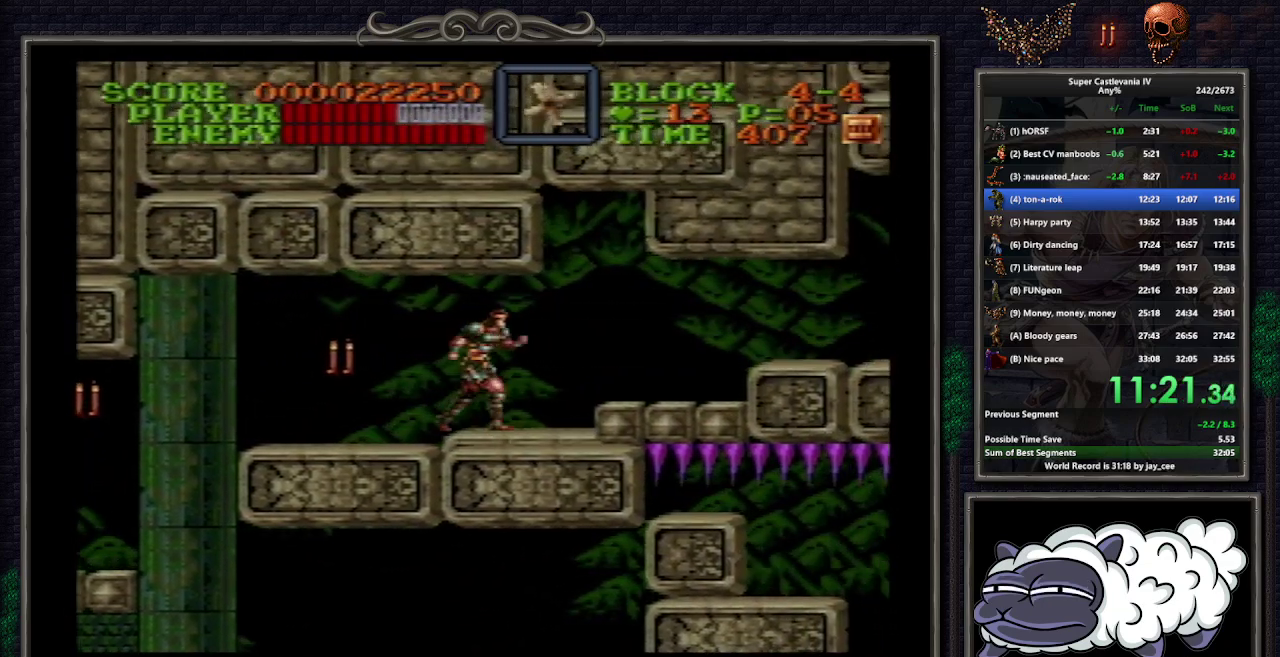
Gameplay with a controller (Nintendo layout); each line is a JSON object with the inputs held at the frame after it. "events" lists button and stick changes between this image and that frame as [ms after this image, input, new state], when the widget could be followed in between. Not read: L3 R1 R3.
{"buttons": ["DPAD_RIGHT"], "events": []}
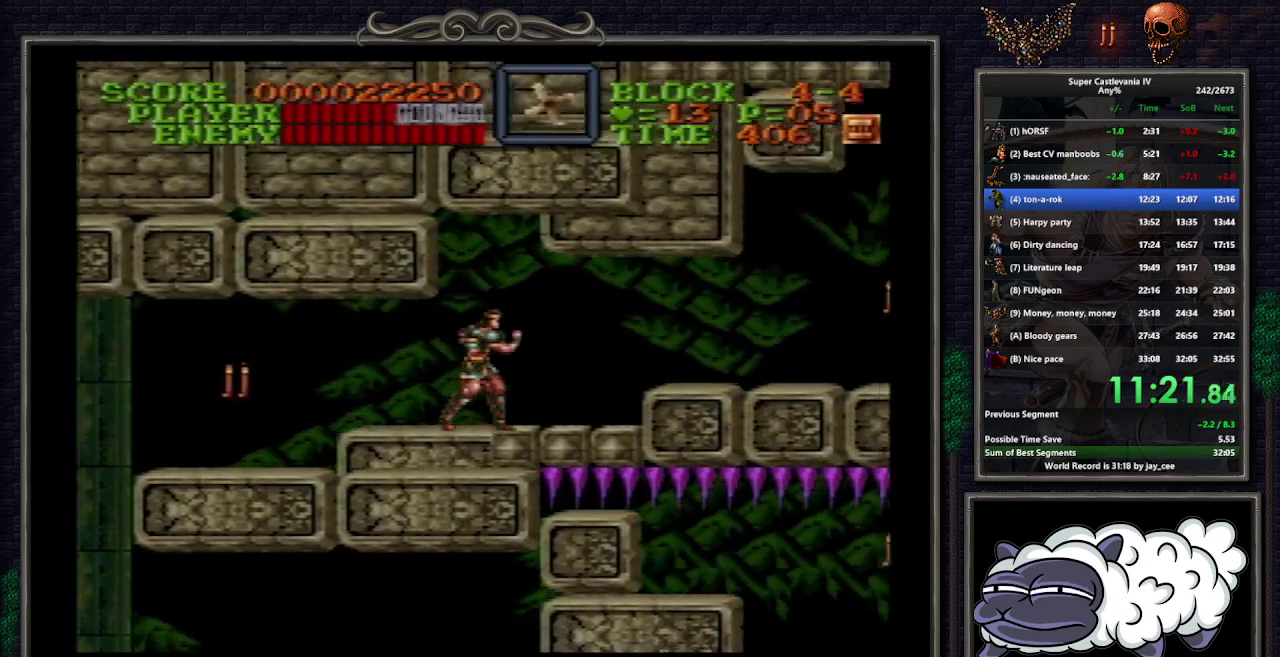
{"buttons": ["DPAD_RIGHT"], "events": []}
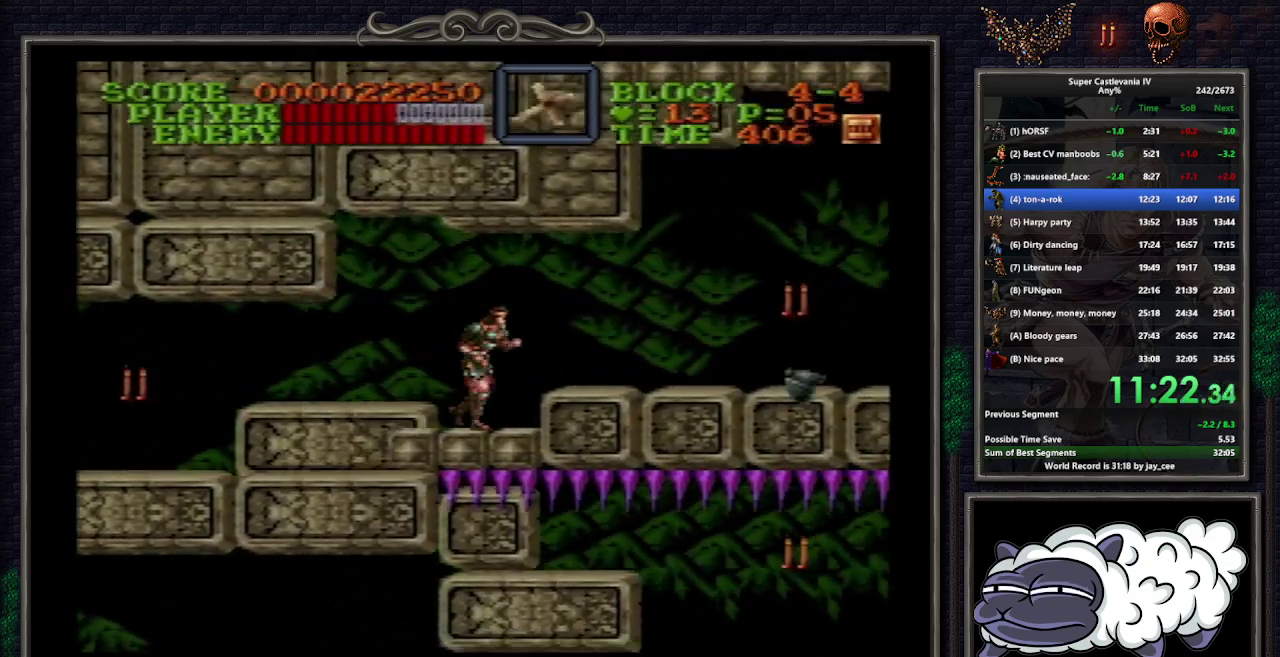
{"buttons": [], "events": [[350, "Y", "down"], [467, "DPAD_RIGHT", "up"], [467, "Y", "up"]]}
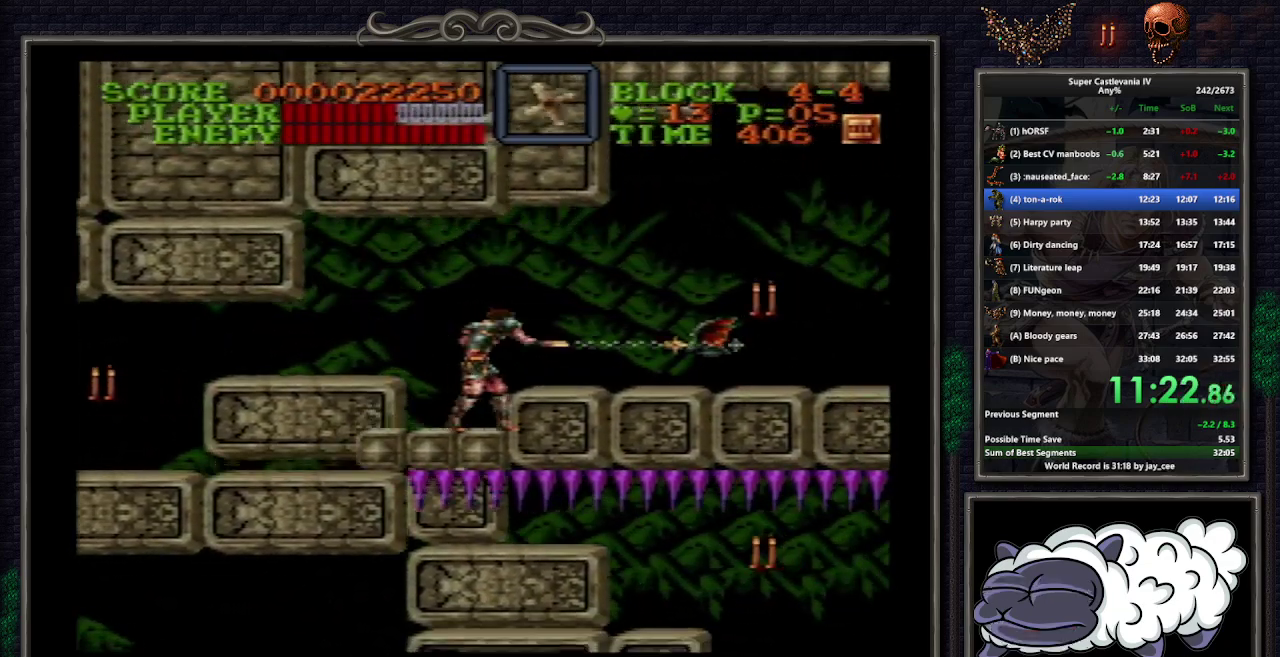
{"buttons": [], "events": []}
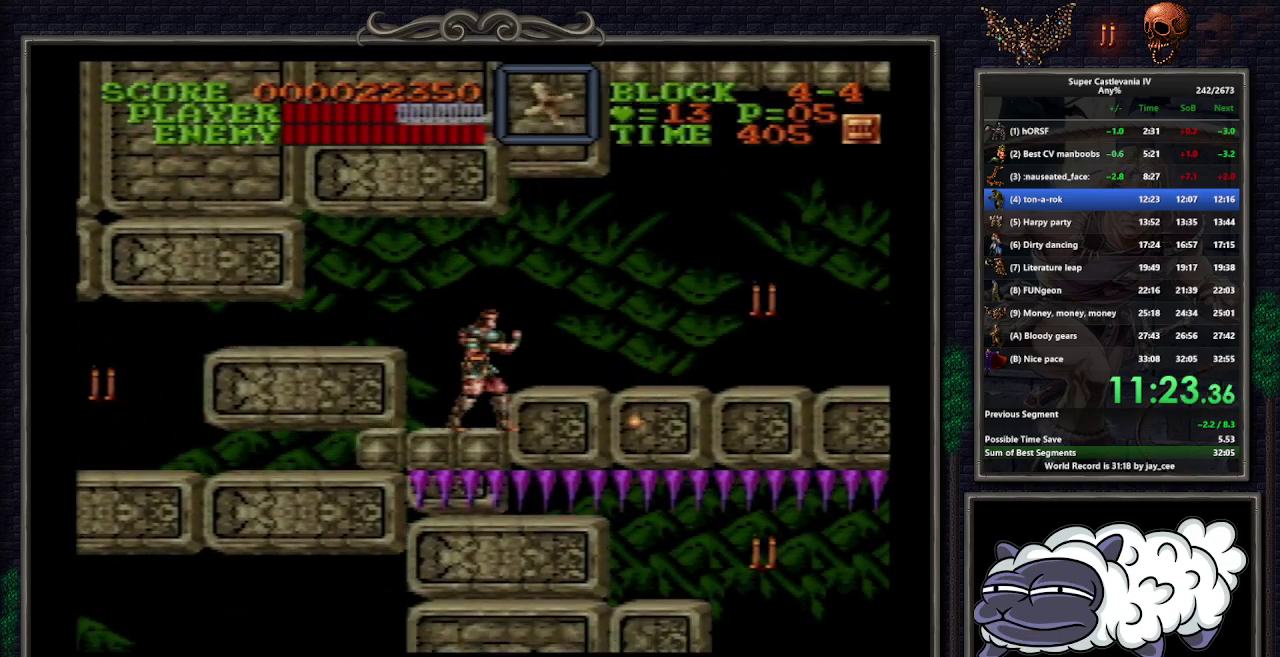
{"buttons": ["DPAD_RIGHT"], "events": [[483, "DPAD_RIGHT", "down"]]}
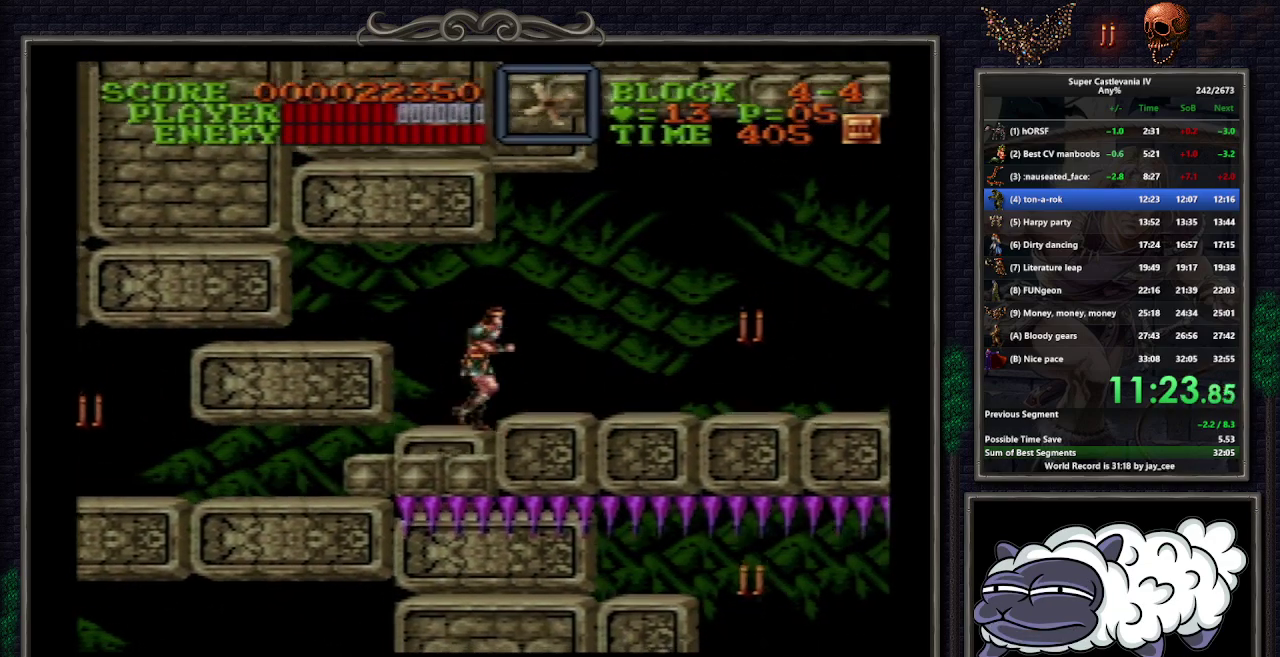
{"buttons": [], "events": [[83, "DPAD_RIGHT", "up"]]}
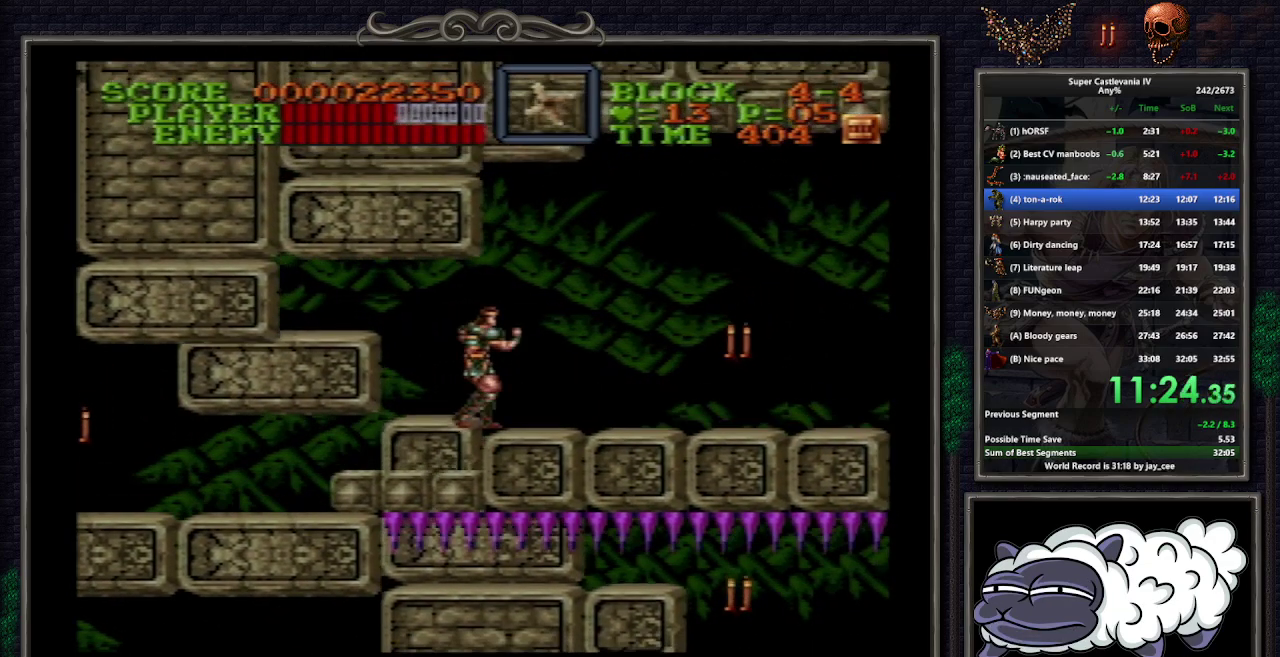
{"buttons": [], "events": []}
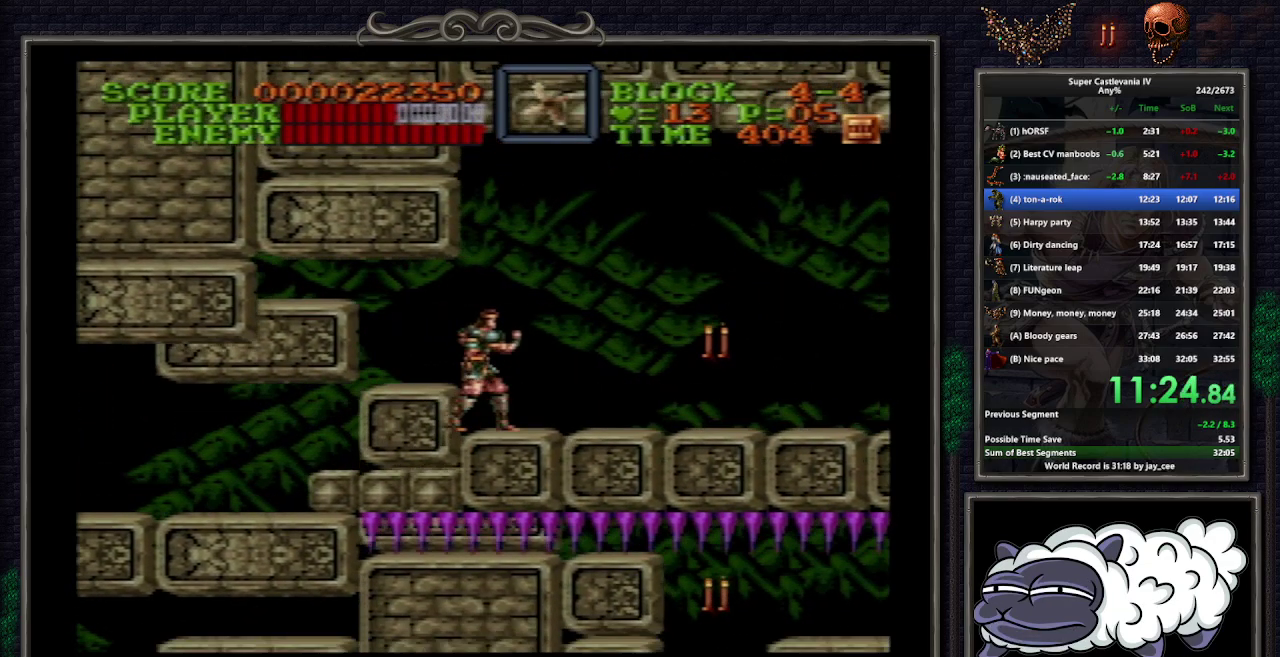
{"buttons": [], "events": []}
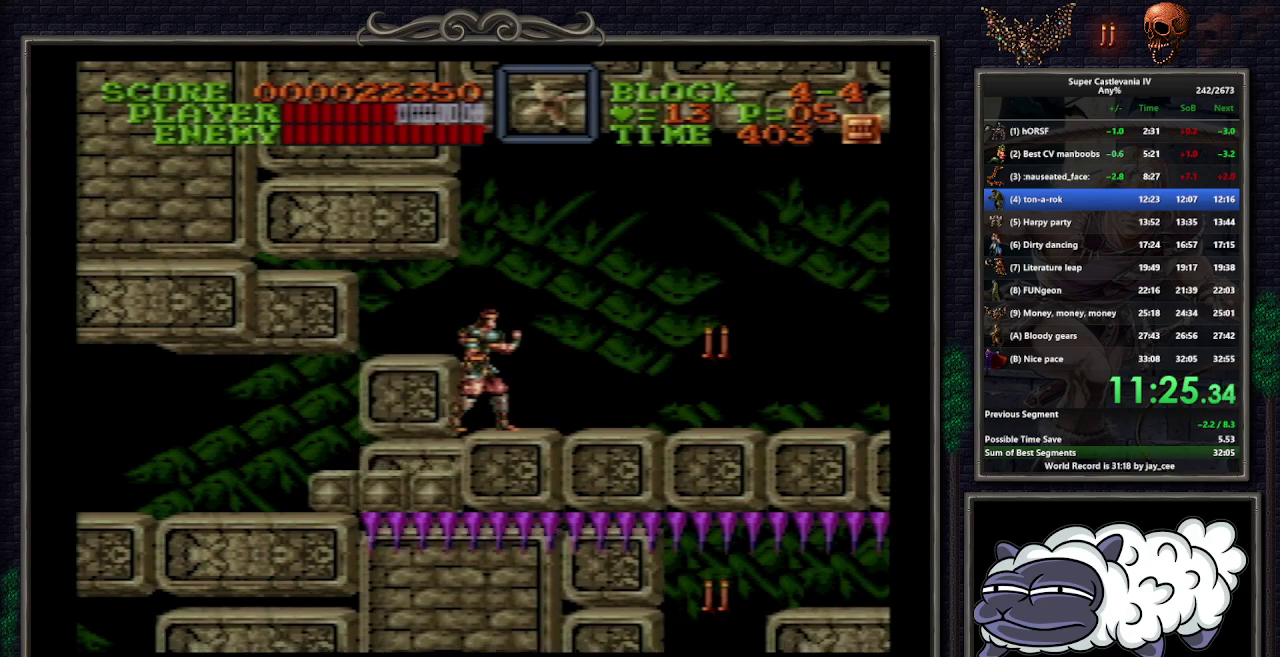
{"buttons": [], "events": []}
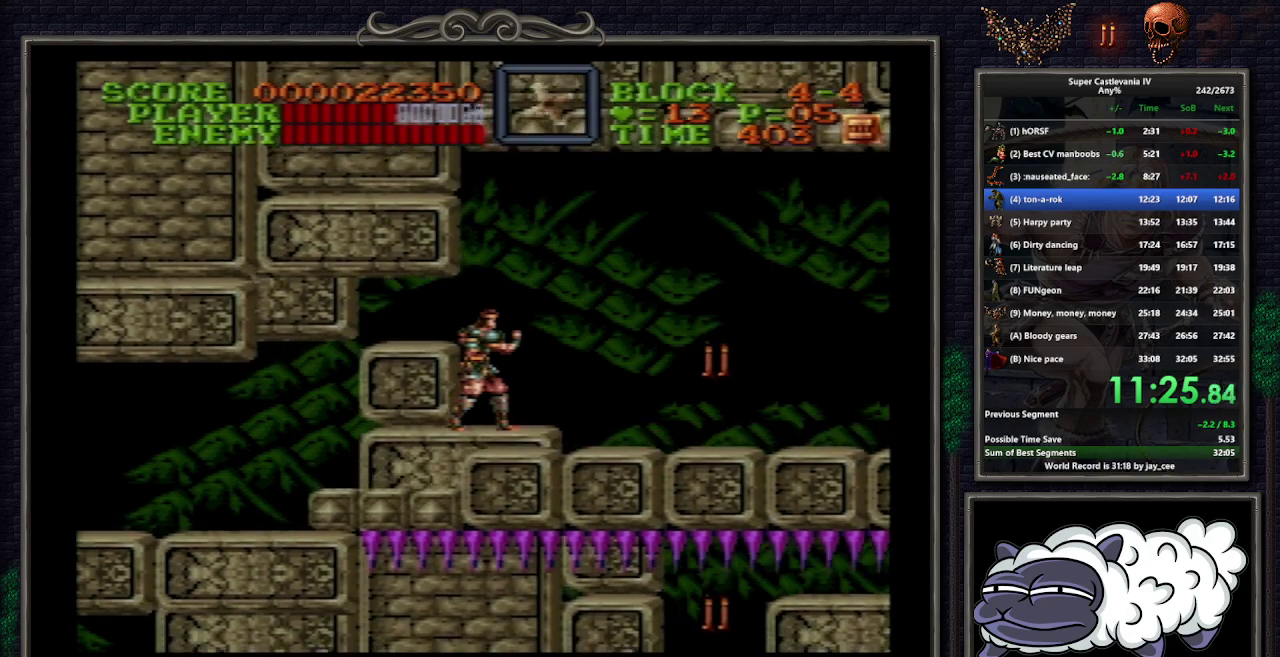
{"buttons": [], "events": []}
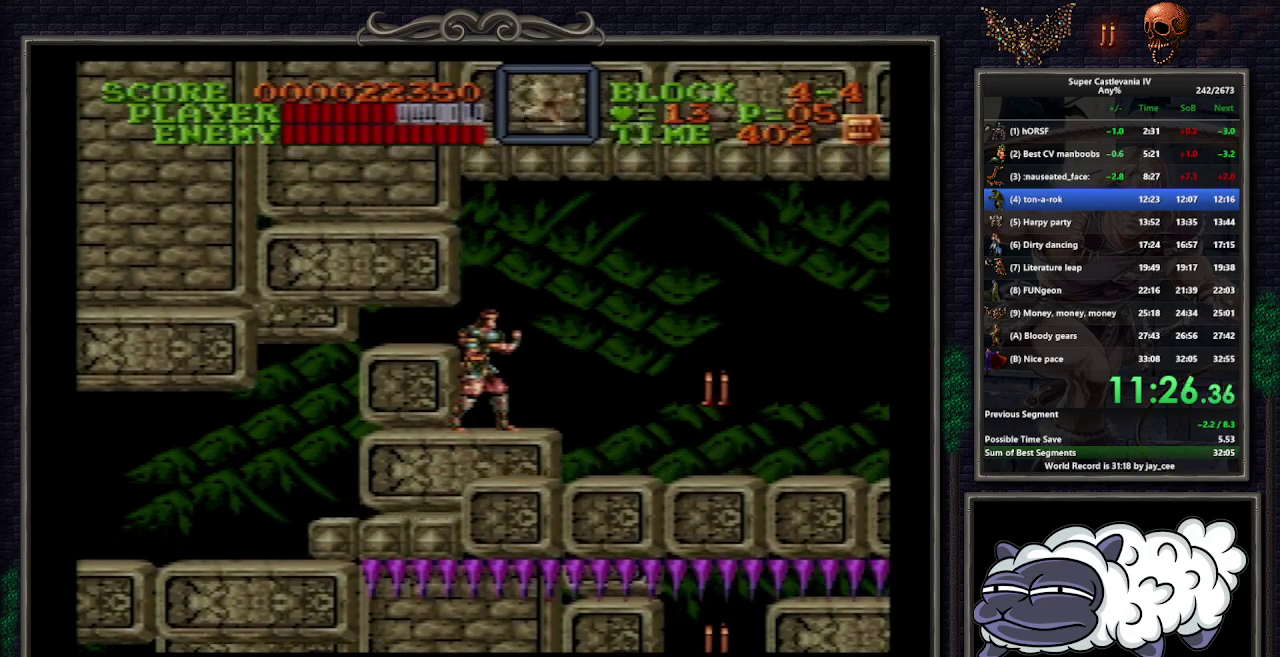
{"buttons": [], "events": []}
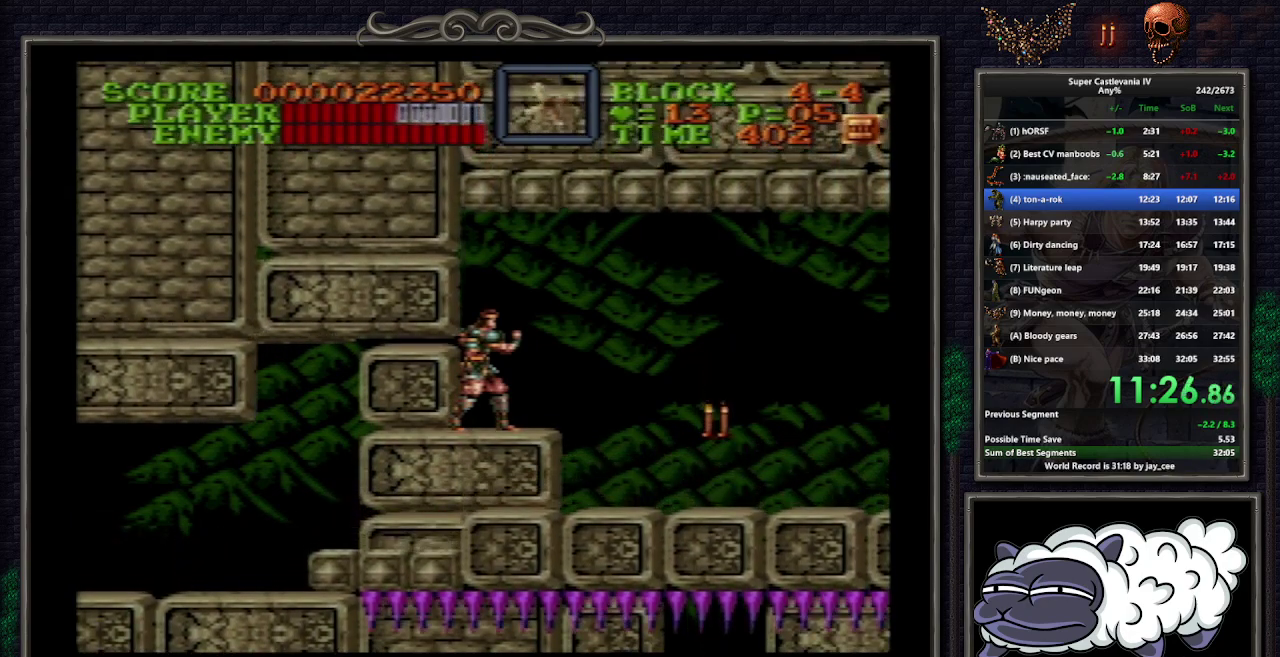
{"buttons": ["B"], "events": [[83, "B", "down"], [83, "DPAD_RIGHT", "down"], [200, "DPAD_RIGHT", "up"]]}
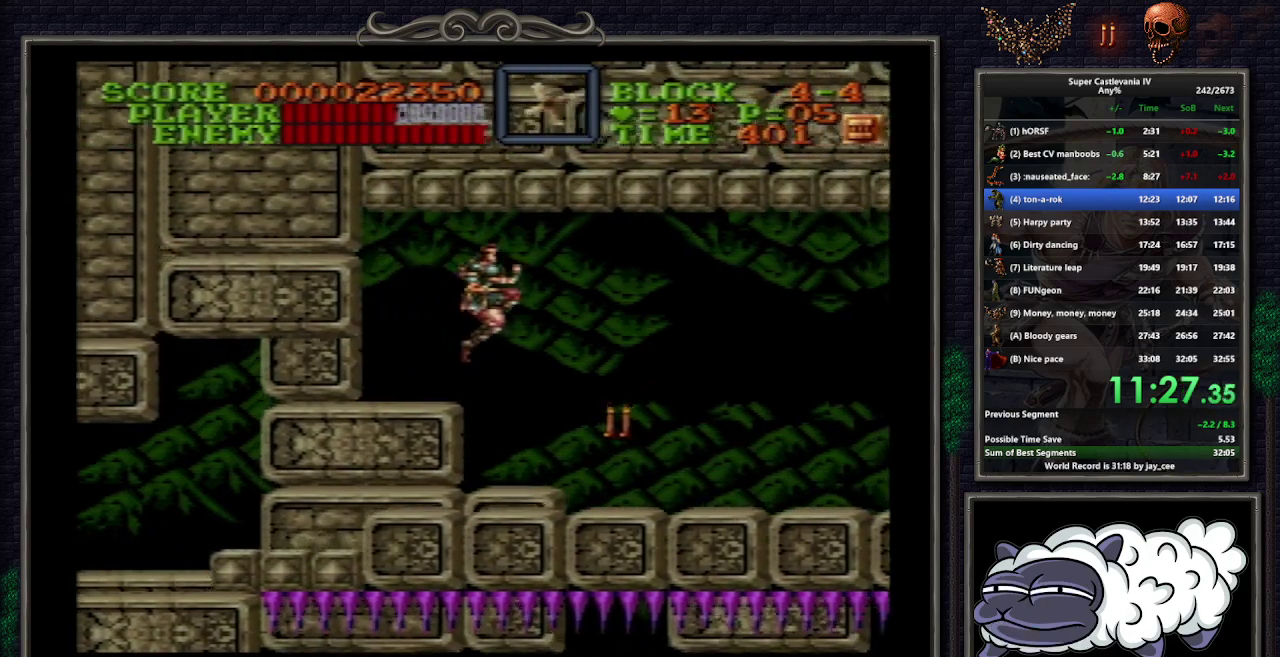
{"buttons": ["B"], "events": []}
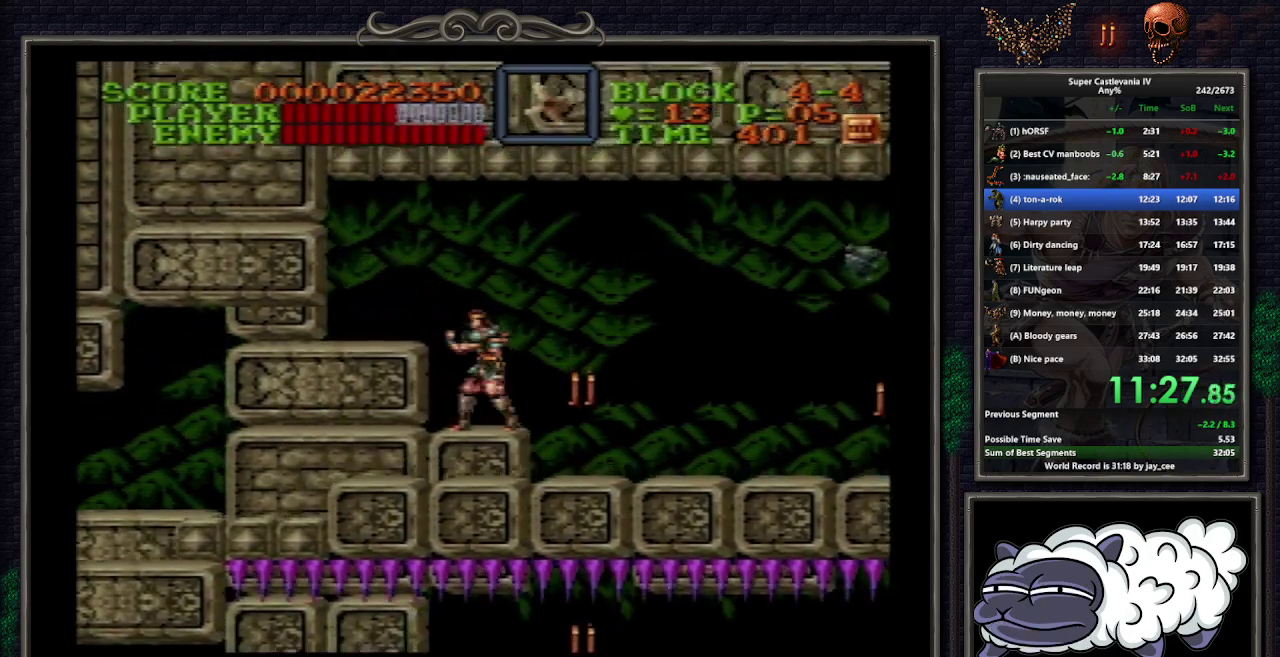
{"buttons": [], "events": [[33, "DPAD_LEFT", "down"], [117, "DPAD_LEFT", "up"], [250, "B", "up"]]}
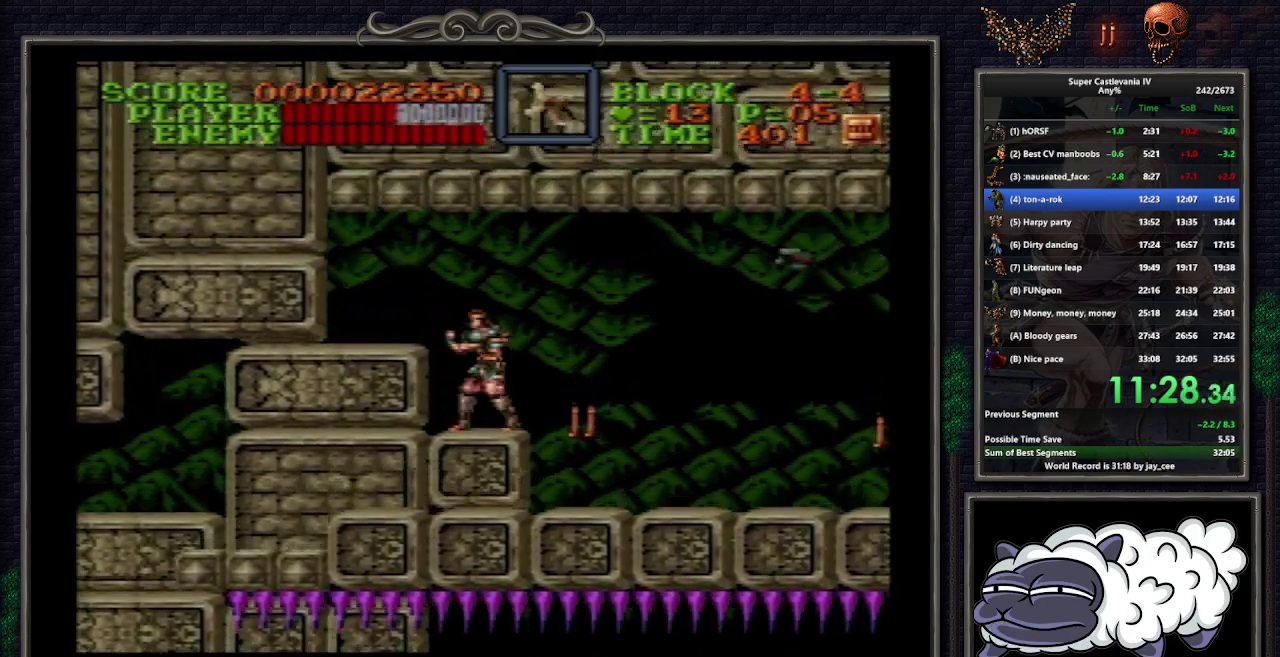
{"buttons": [], "events": []}
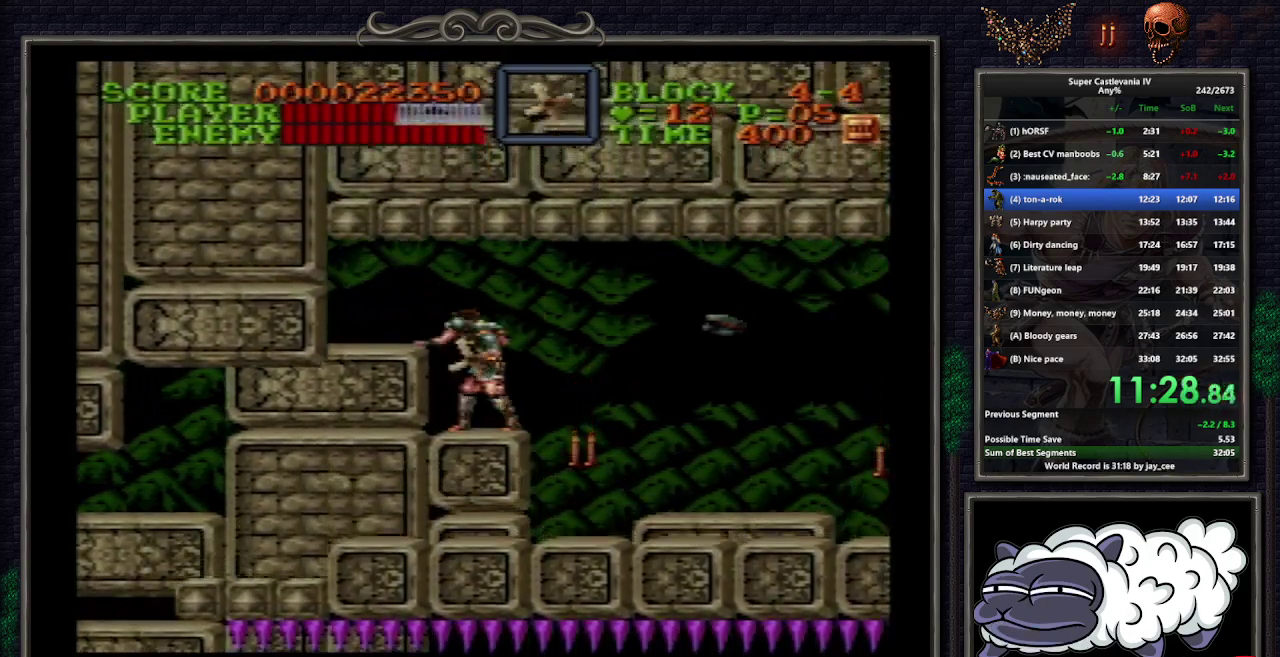
{"buttons": [], "events": []}
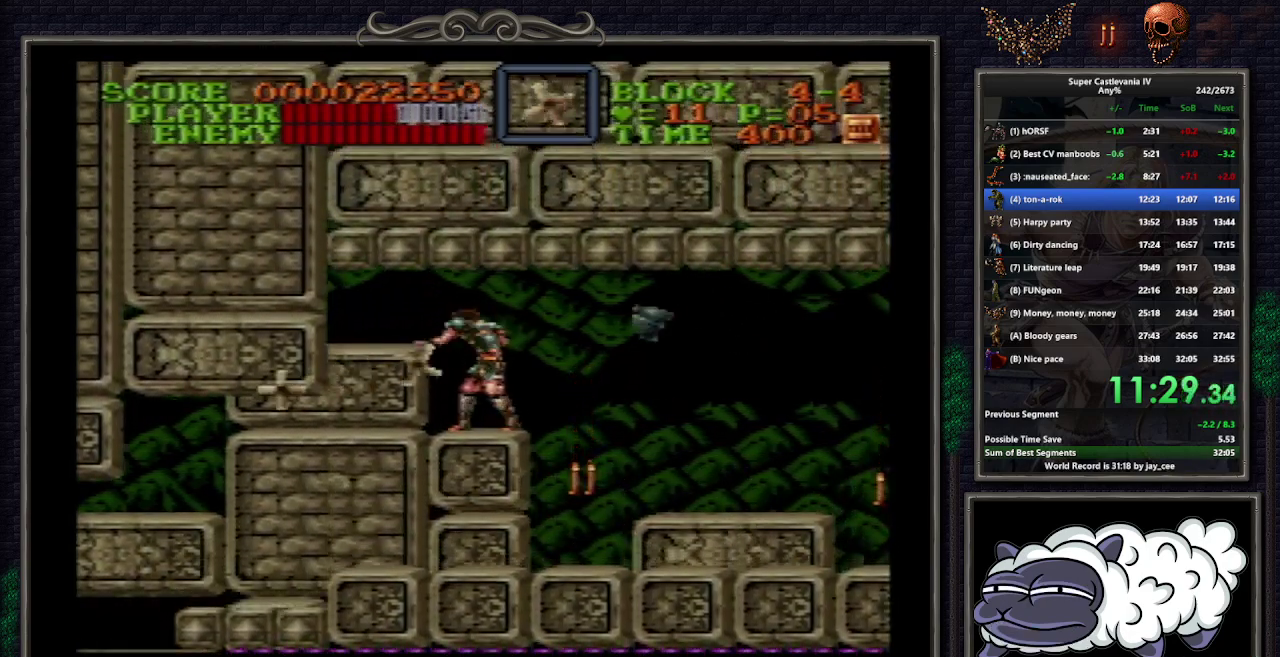
{"buttons": ["Y"], "events": [[167, "Y", "down"]]}
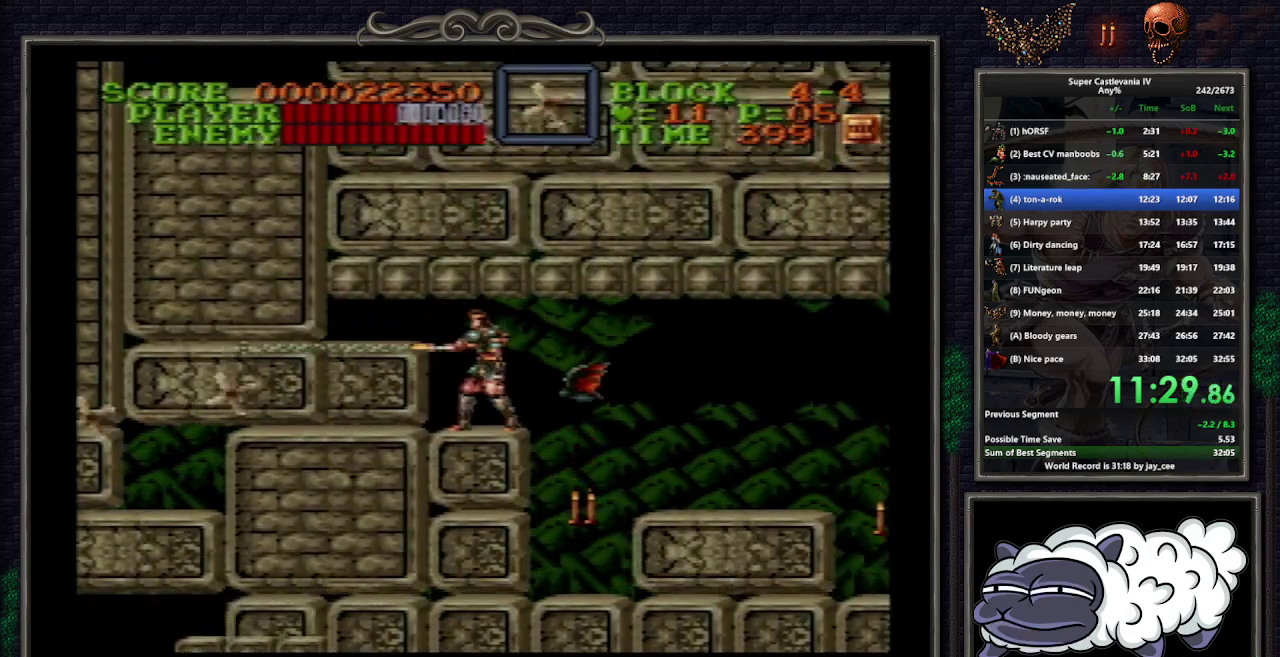
{"buttons": ["Y"], "events": []}
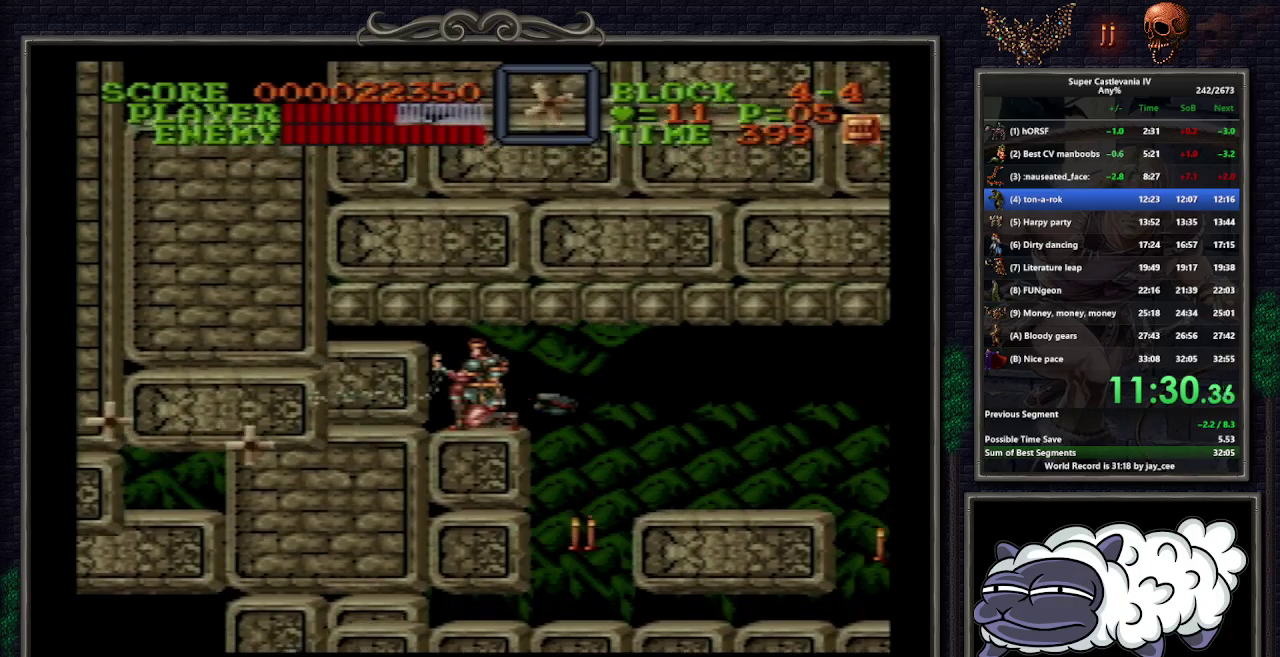
{"buttons": ["Y", "DPAD_RIGHT"], "events": [[233, "DPAD_RIGHT", "down"]]}
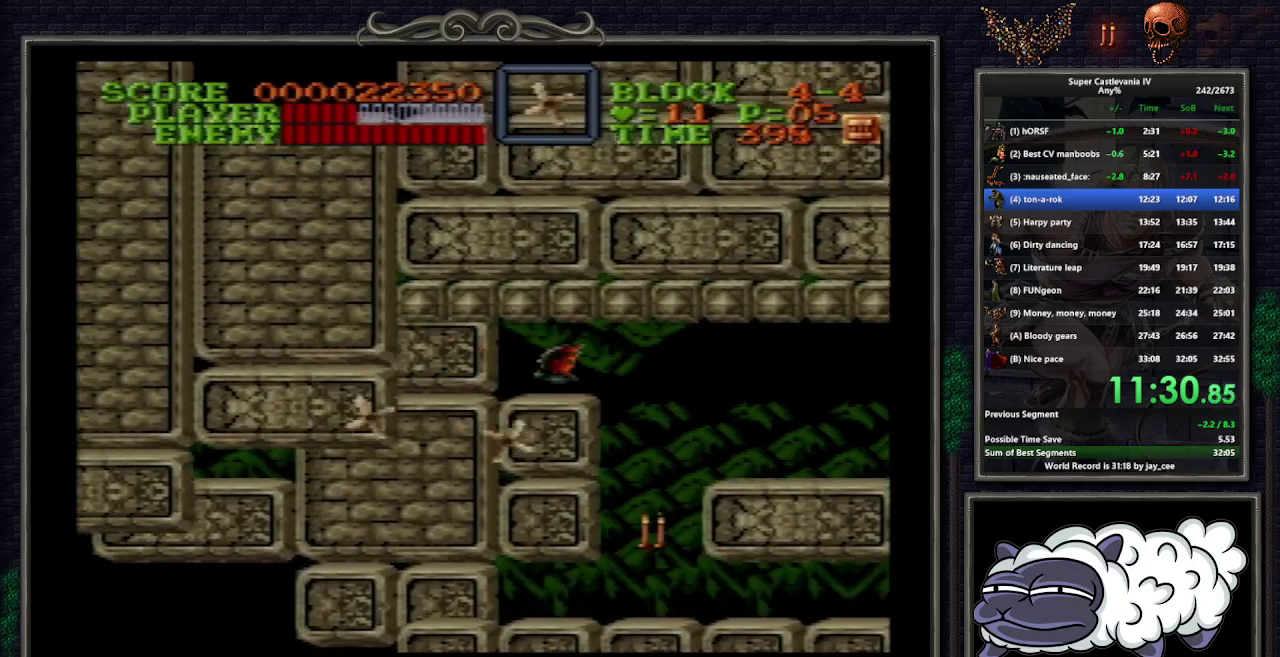
{"buttons": [], "events": [[83, "Y", "up"], [150, "DPAD_RIGHT", "up"], [150, "Y", "down"], [483, "Y", "up"]]}
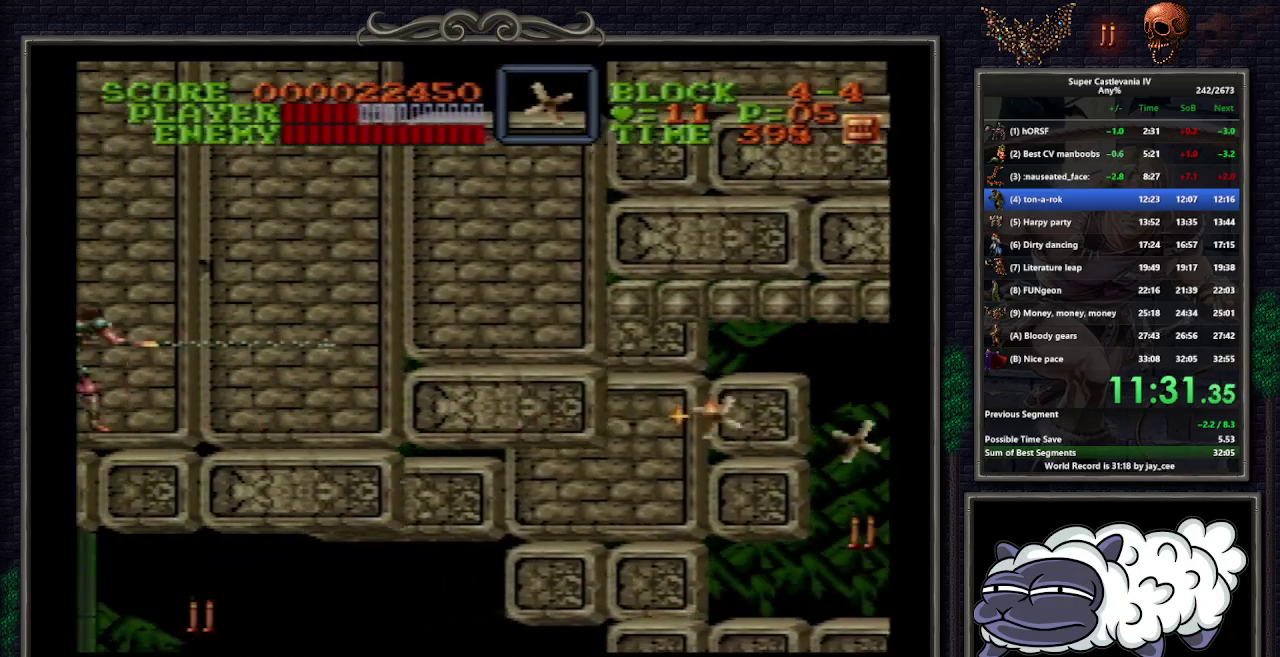
{"buttons": [], "events": []}
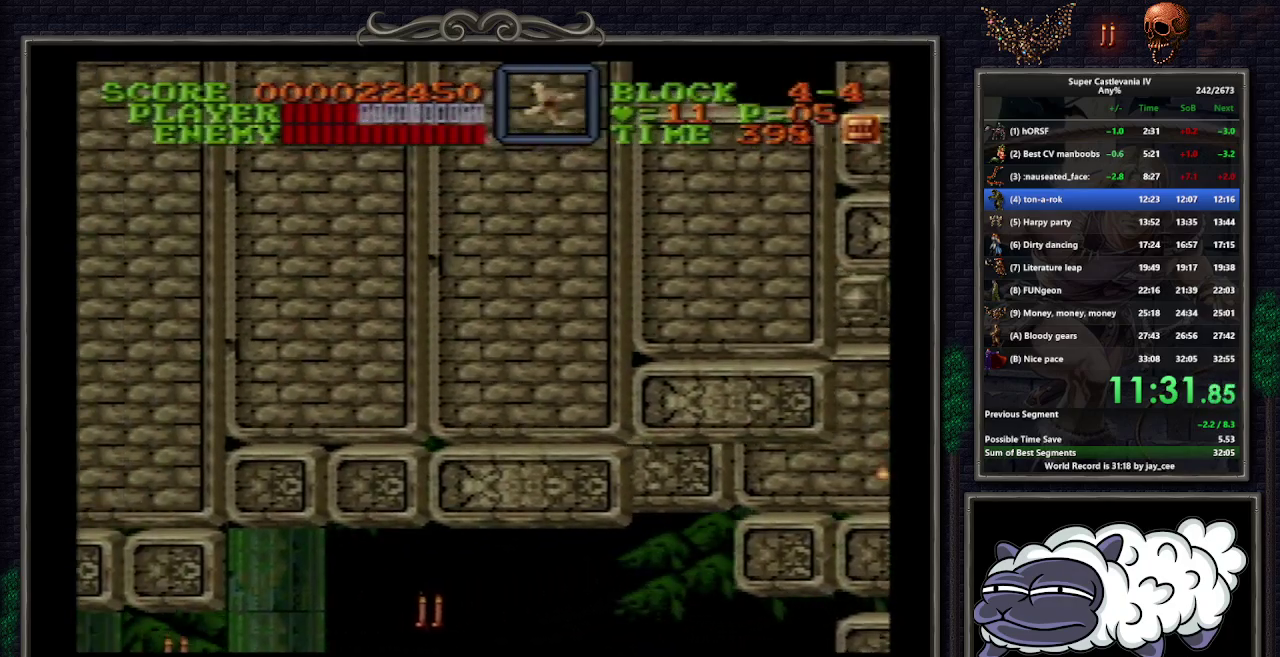
{"buttons": [], "events": [[183, "DPAD_LEFT", "down"], [317, "DPAD_LEFT", "up"]]}
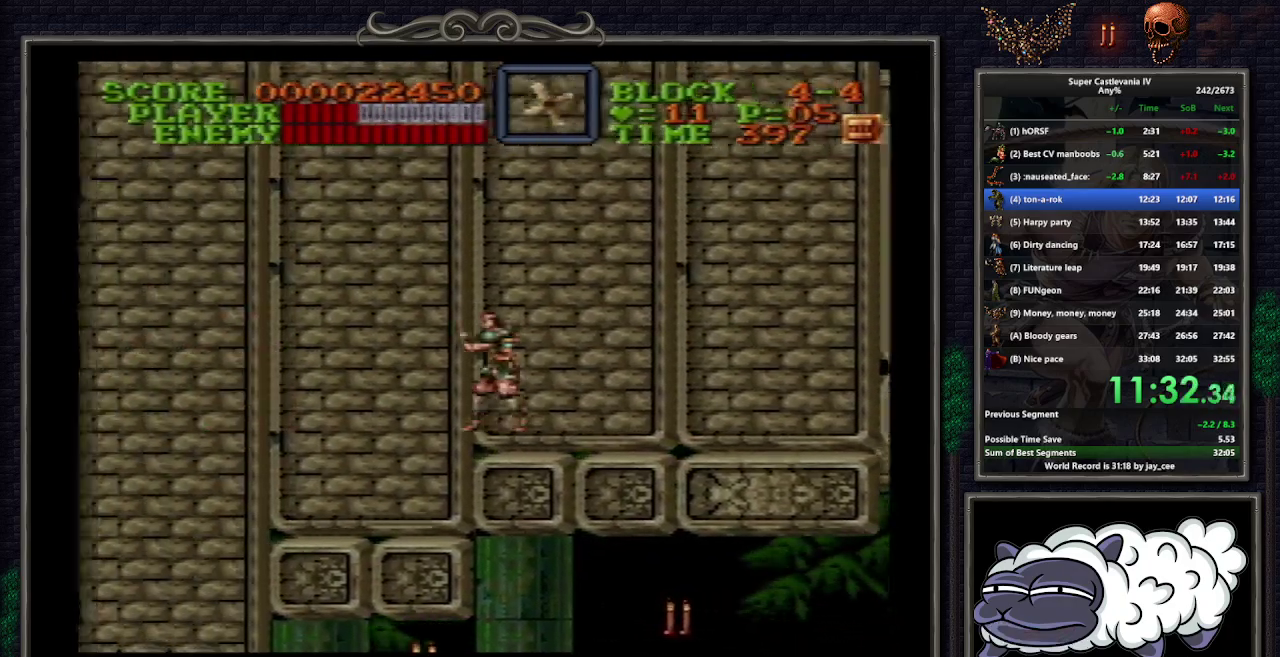
{"buttons": [], "events": []}
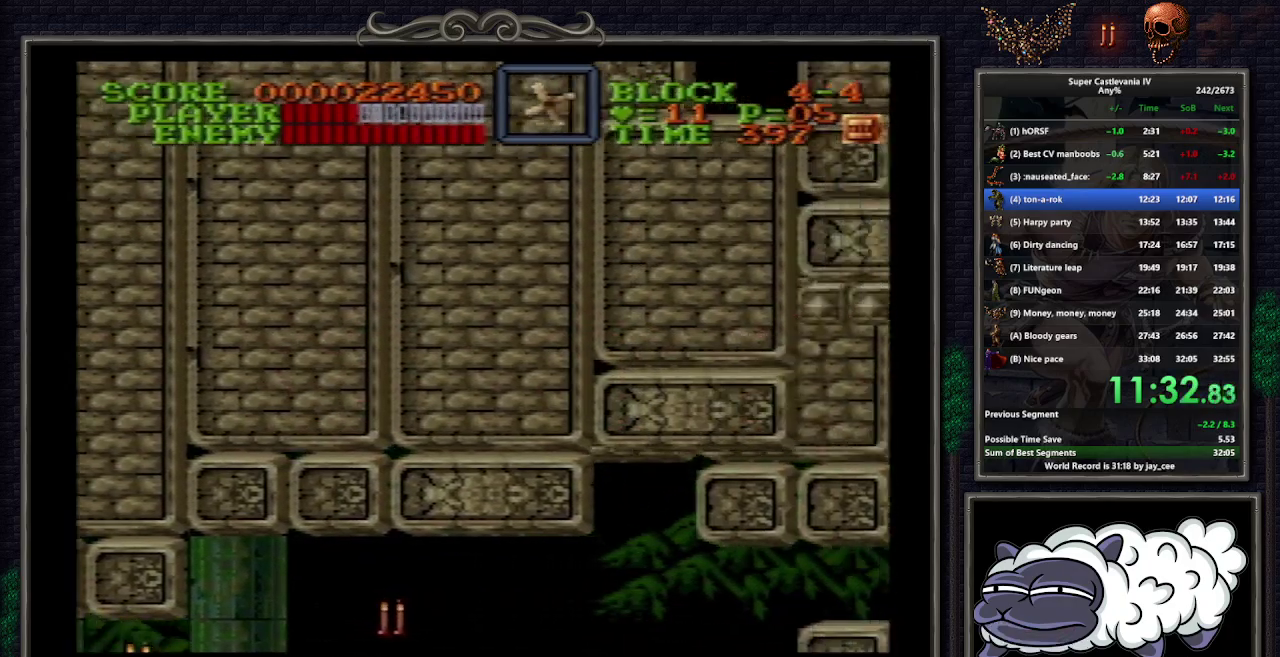
{"buttons": [], "events": []}
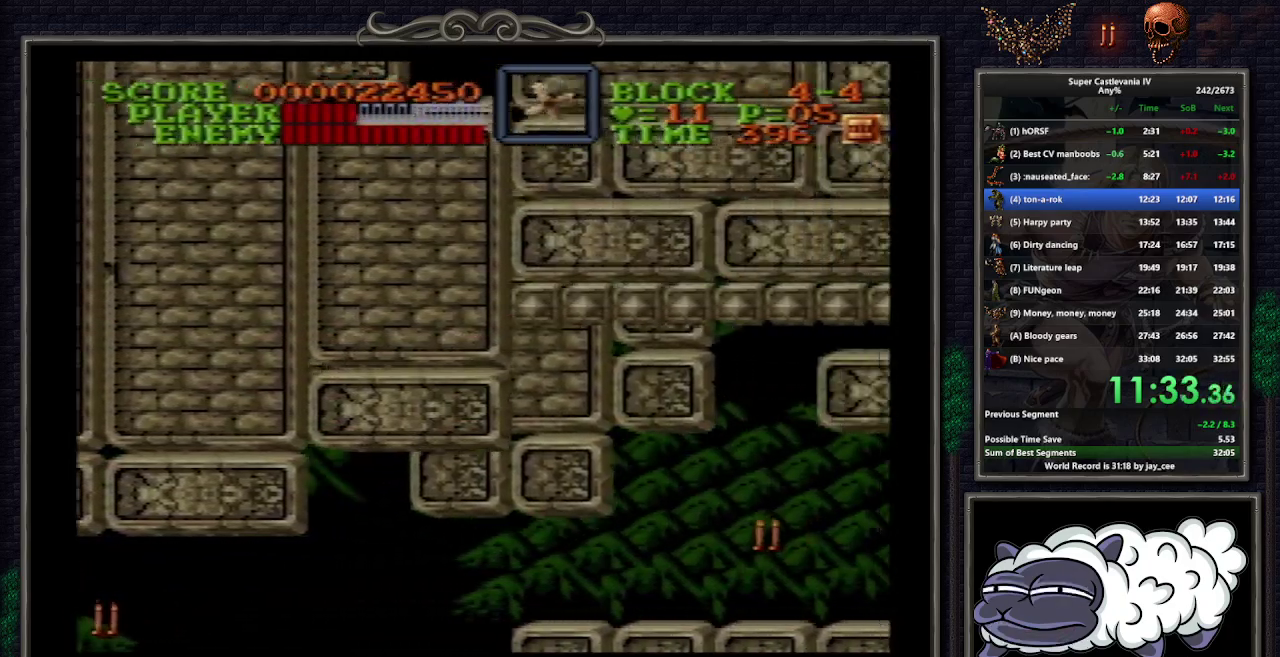
{"buttons": [], "events": []}
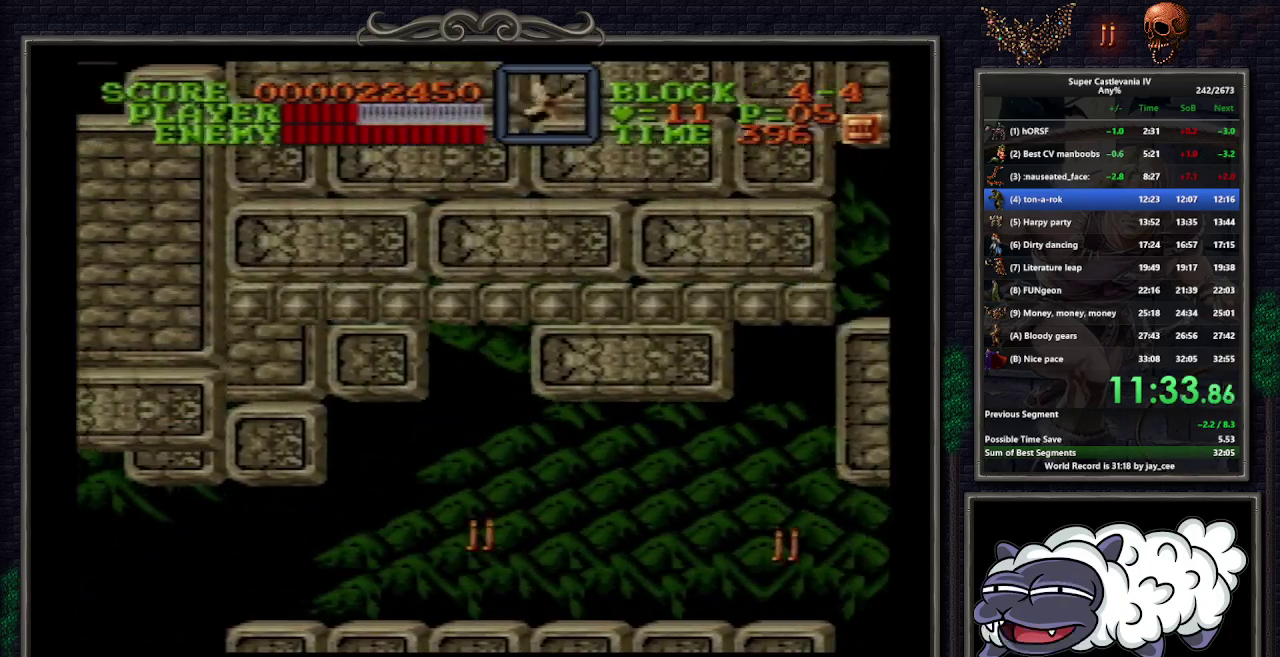
{"buttons": [], "events": []}
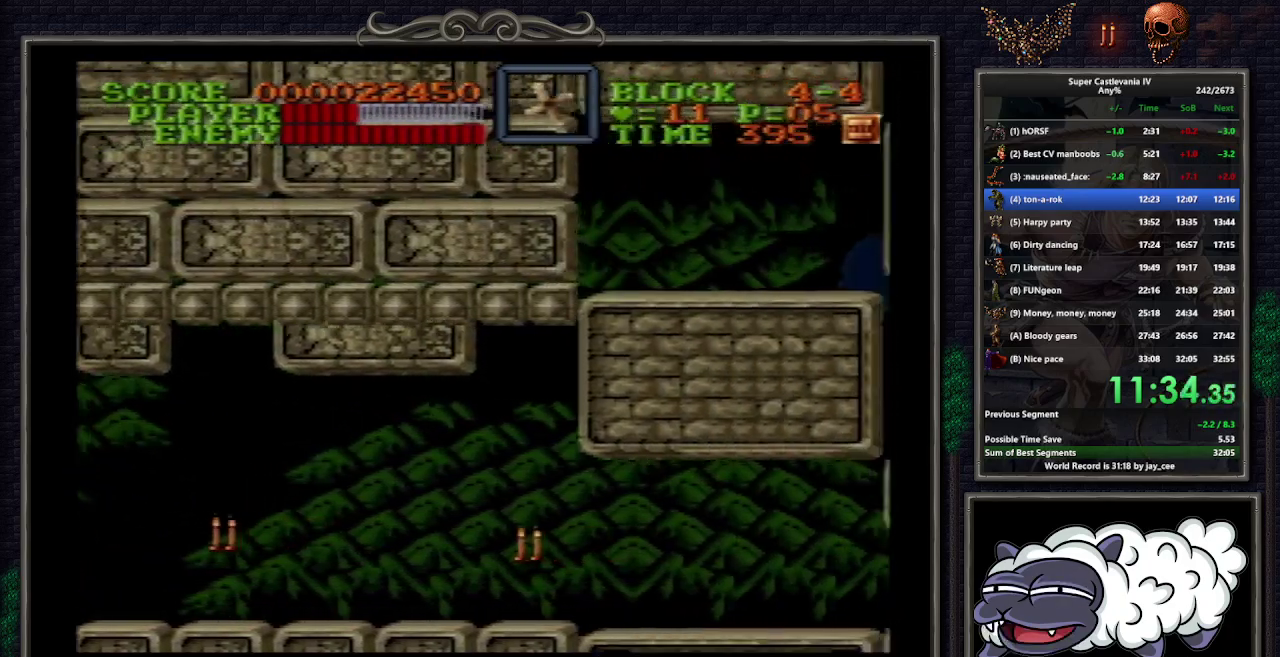
{"buttons": [], "events": []}
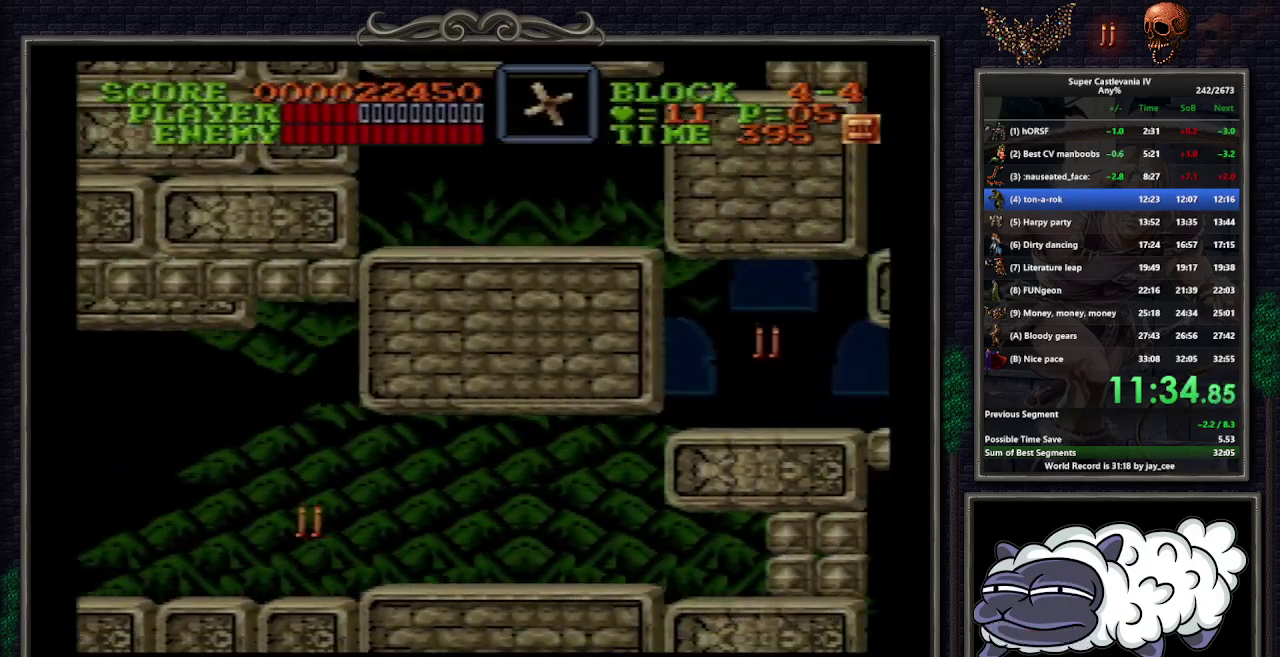
{"buttons": [], "events": []}